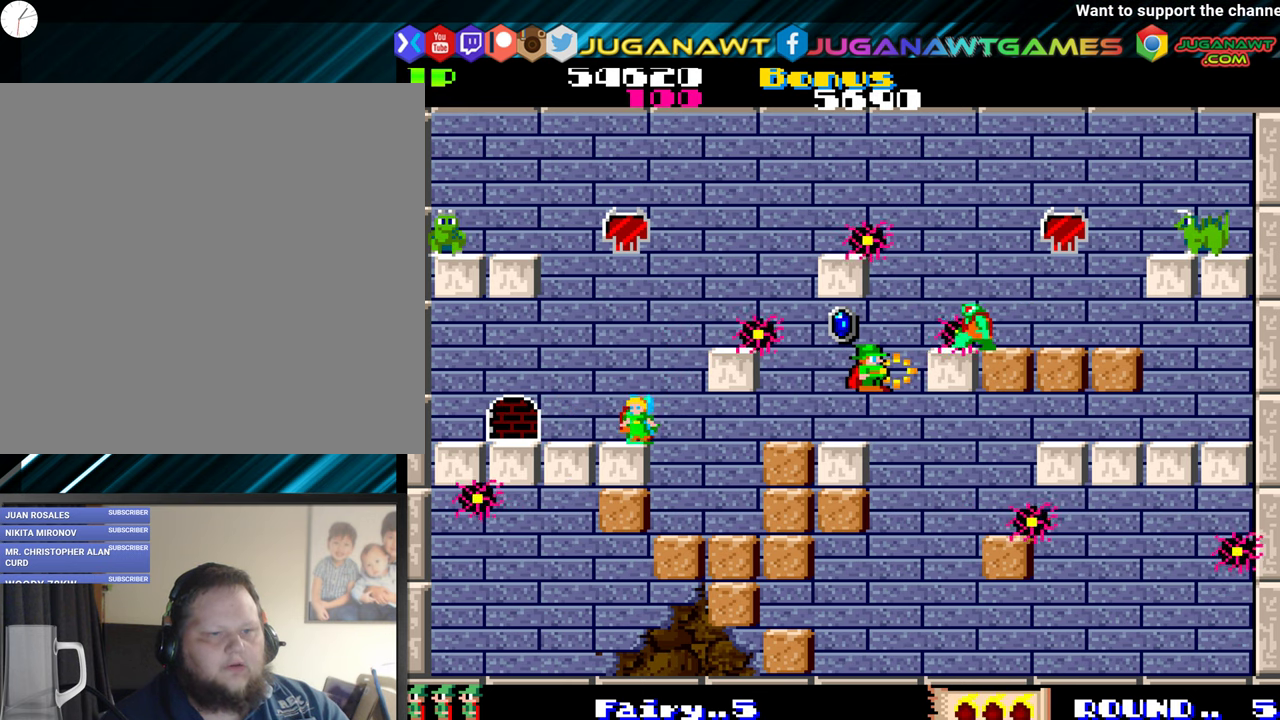
Gameplay with a controller (Xbox layout); each line is a JSON object with the inputs held at the frame after it. "events" lists button and stick changes between this image and that frame as [ms after this image, input, new state], when the widget could be followed in between. Not read: L3 R3 left_stick right_stick.
{"buttons": [], "events": [[33, "DPAD_UP", "up"], [83, "DPAD_LEFT", "down"], [433, "DPAD_LEFT", "up"]]}
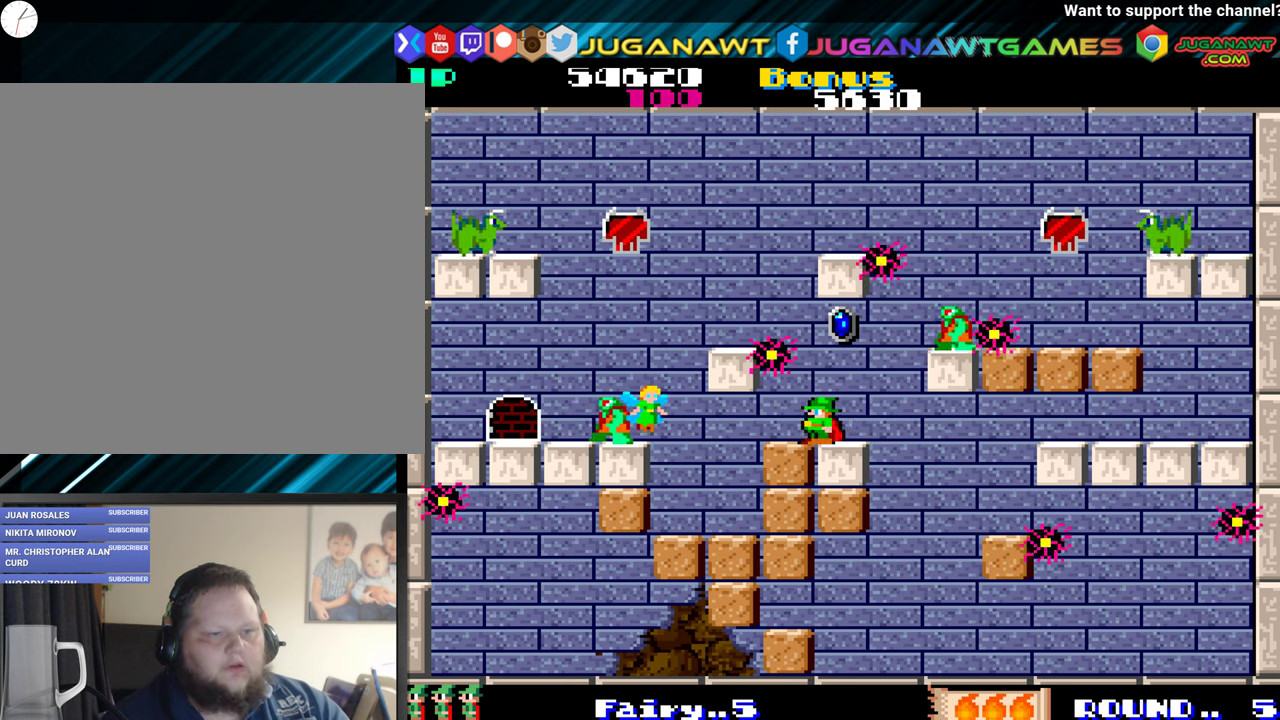
{"buttons": ["DPAD_RIGHT"], "events": [[16, "DPAD_RIGHT", "down"], [150, "DPAD_RIGHT", "up"], [483, "DPAD_RIGHT", "down"]]}
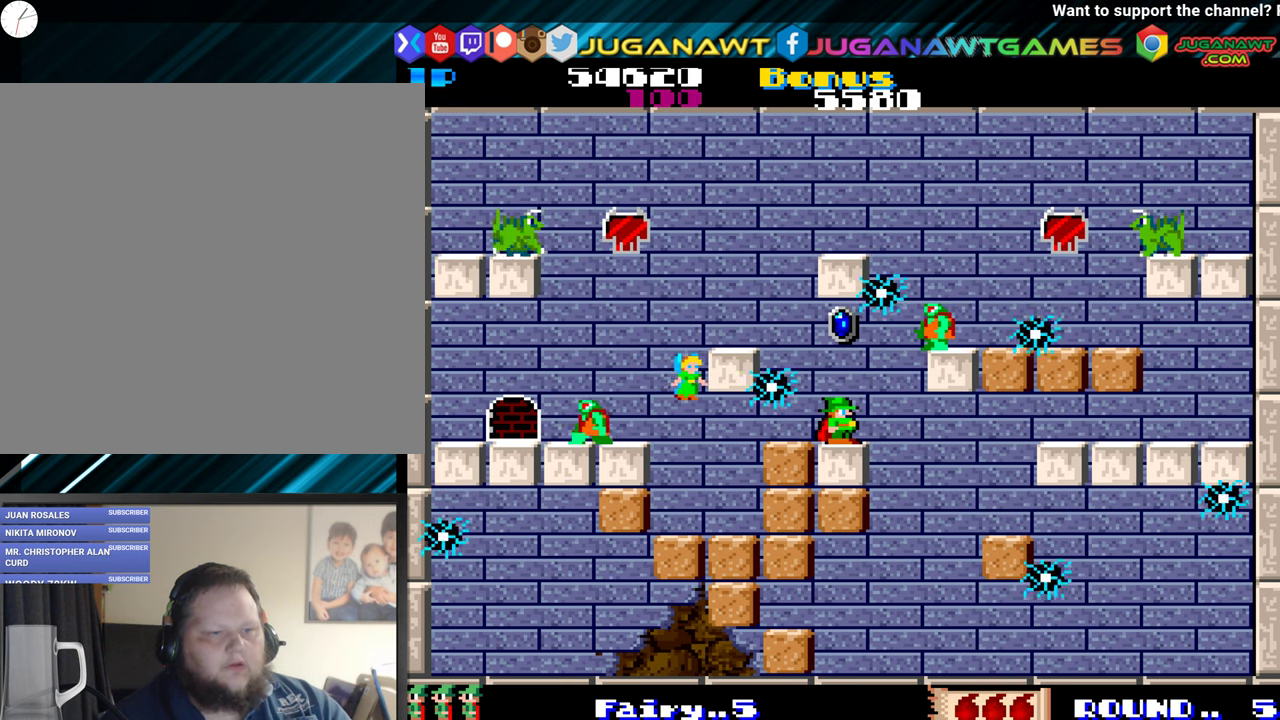
{"buttons": ["A", "DPAD_DOWN"], "events": [[33, "DPAD_RIGHT", "up"], [316, "DPAD_DOWN", "down"], [466, "A", "down"]]}
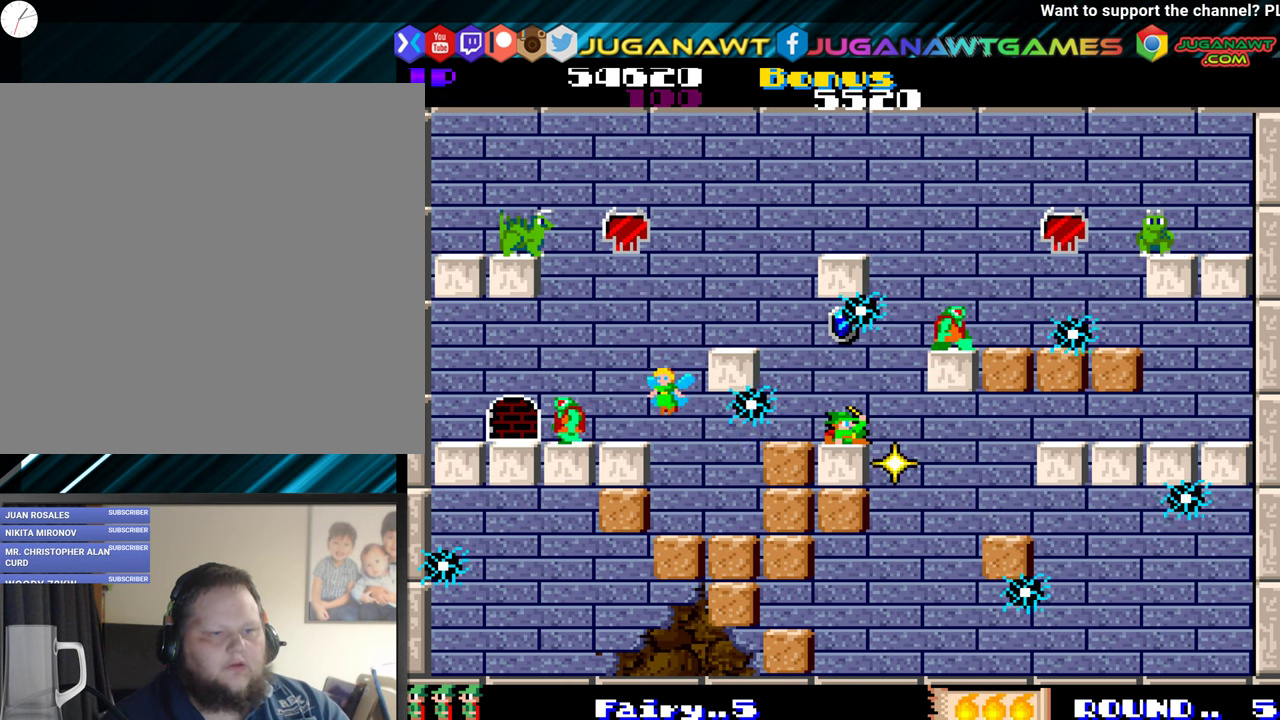
{"buttons": ["DPAD_RIGHT"], "events": [[100, "A", "up"], [216, "DPAD_DOWN", "up"], [383, "DPAD_RIGHT", "down"]]}
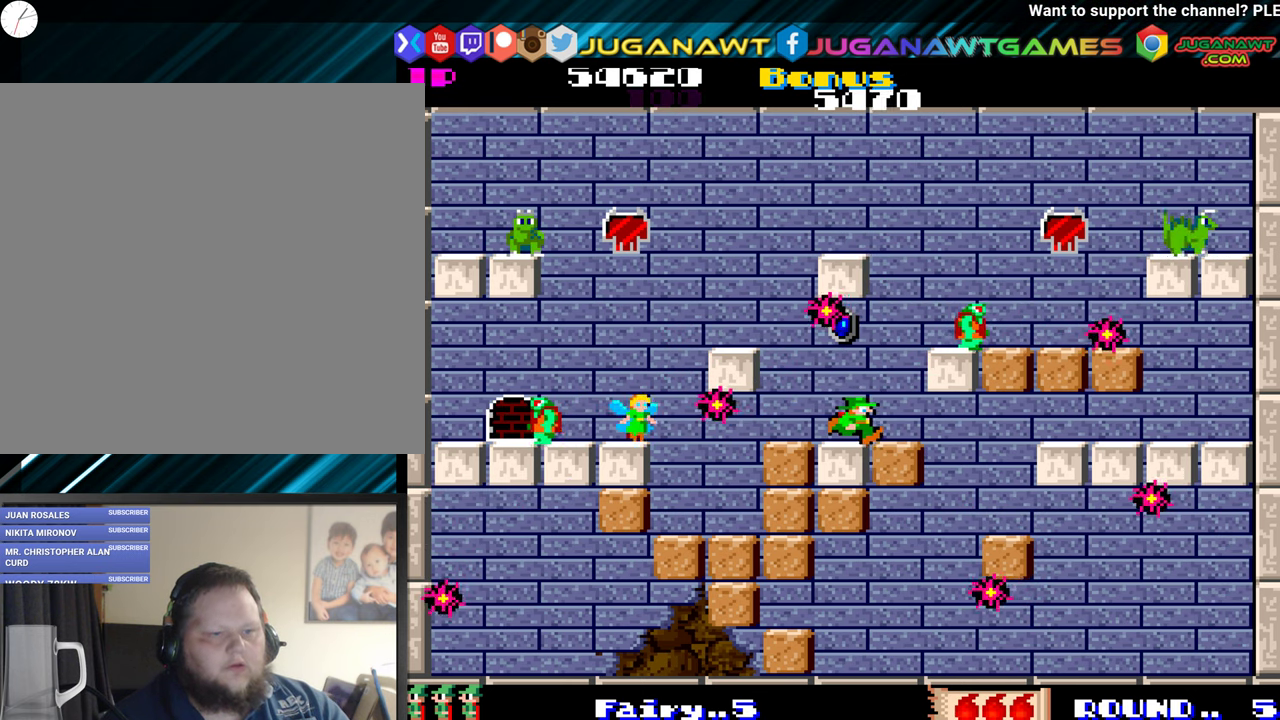
{"buttons": [], "events": [[233, "A", "down"], [233, "DPAD_RIGHT", "up"], [333, "A", "up"]]}
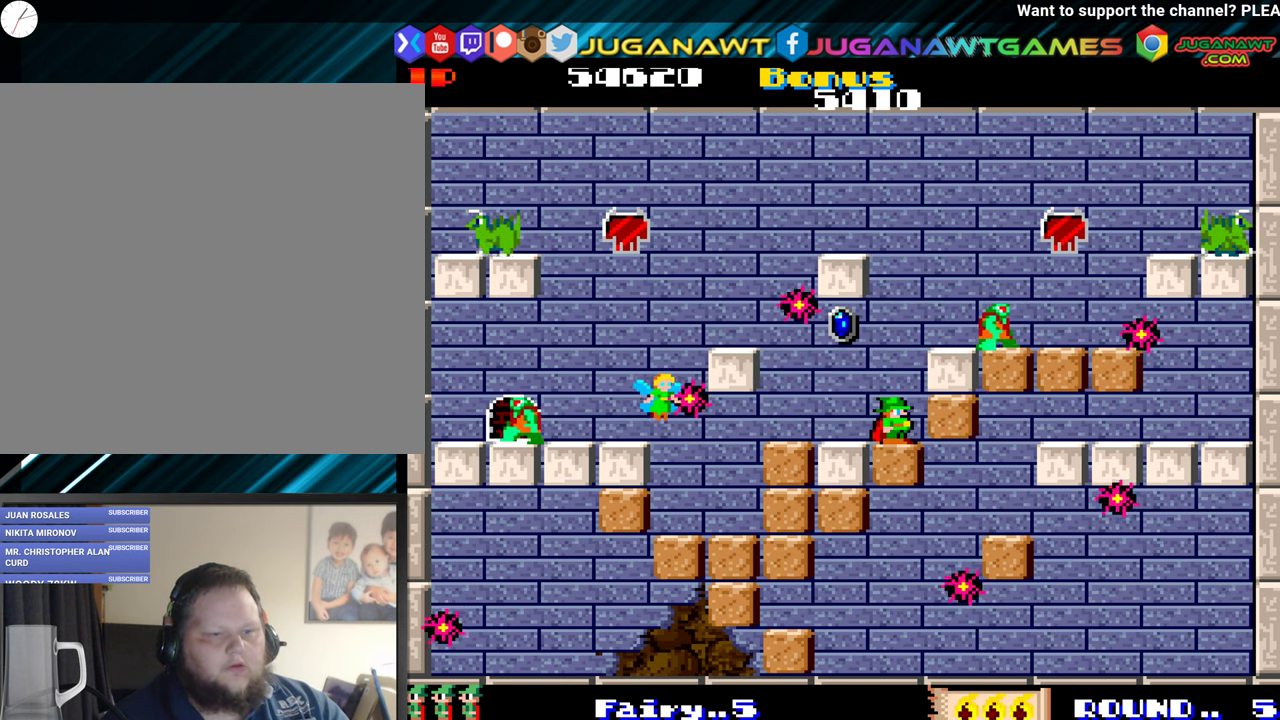
{"buttons": ["DPAD_LEFT"], "events": [[266, "DPAD_LEFT", "down"]]}
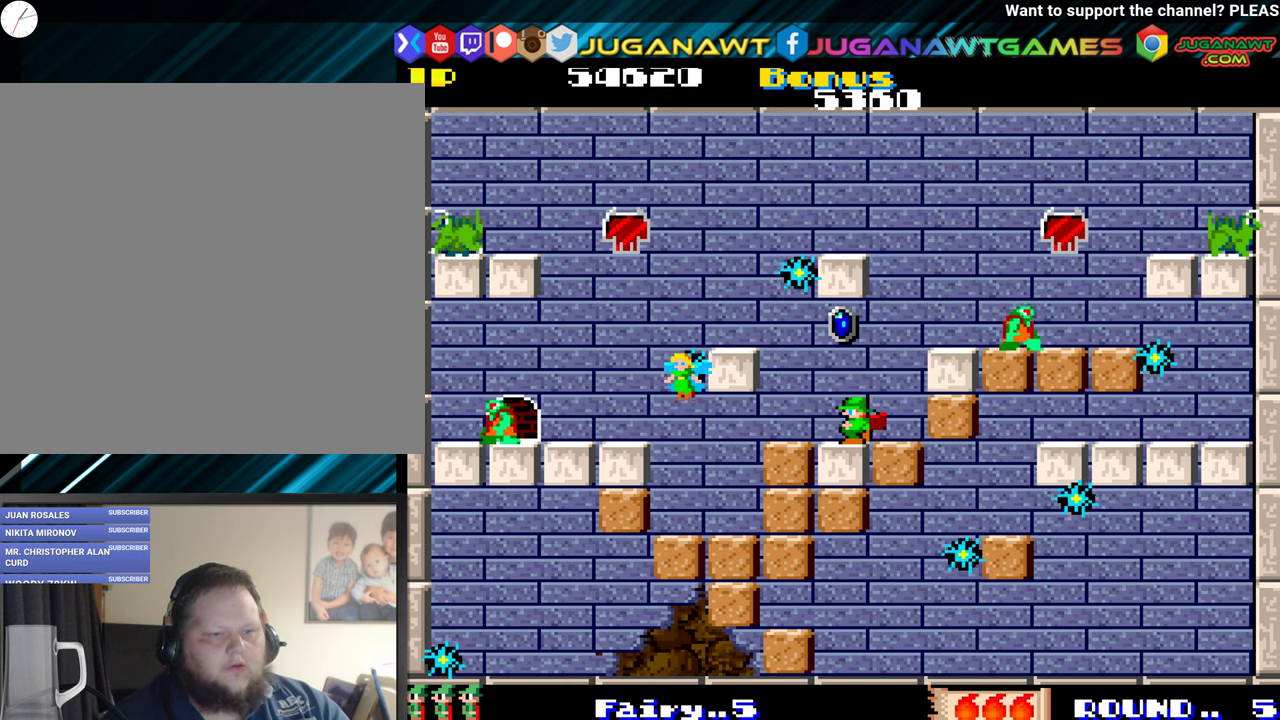
{"buttons": ["DPAD_RIGHT"], "events": [[150, "DPAD_LEFT", "up"], [216, "DPAD_RIGHT", "down"], [266, "A", "down"], [316, "DPAD_RIGHT", "up"], [350, "A", "up"], [433, "DPAD_RIGHT", "down"]]}
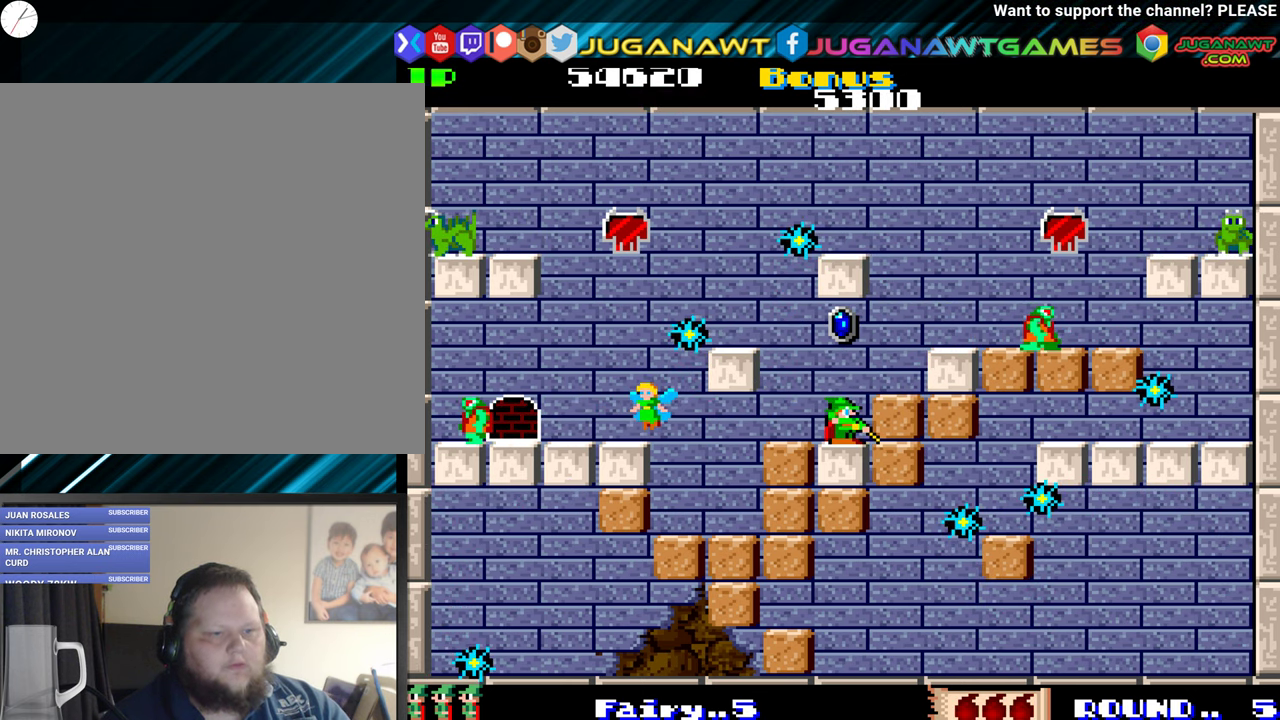
{"buttons": ["DPAD_RIGHT"], "events": [[33, "DPAD_UP", "down"], [266, "DPAD_UP", "up"]]}
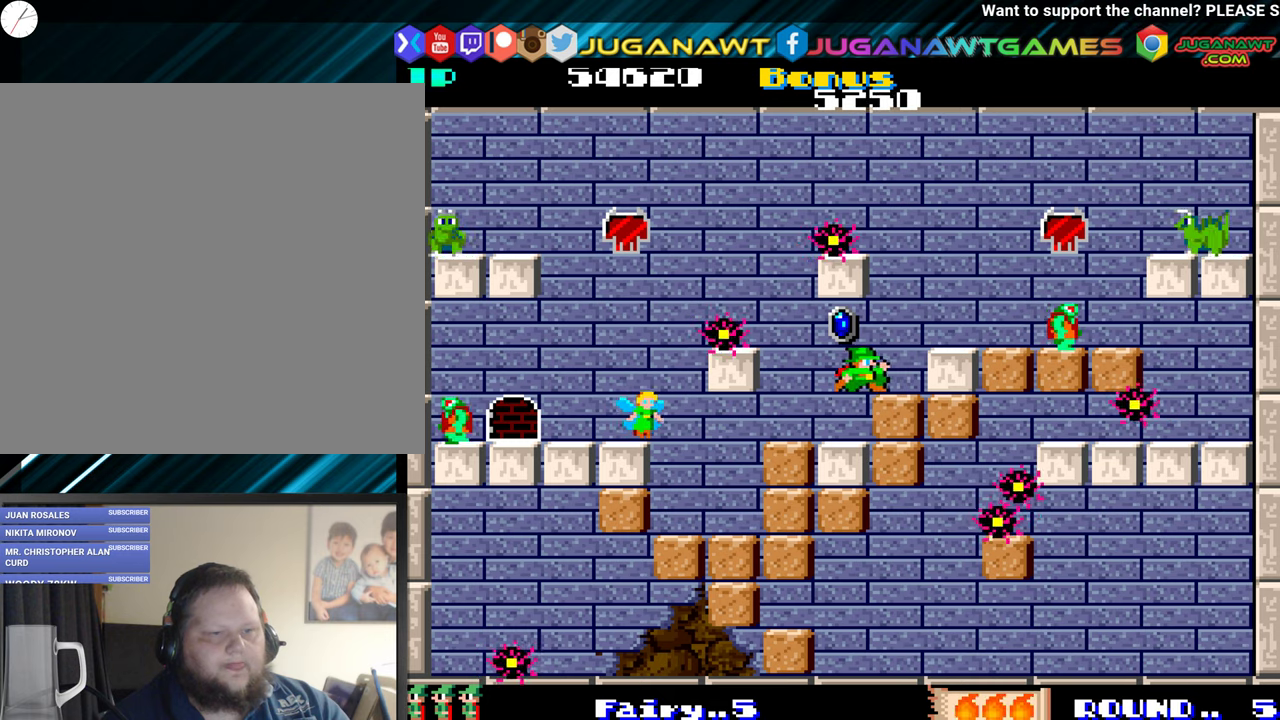
{"buttons": ["DPAD_UP", "DPAD_LEFT"], "events": [[217, "DPAD_RIGHT", "up"], [267, "DPAD_LEFT", "down"], [300, "DPAD_UP", "down"]]}
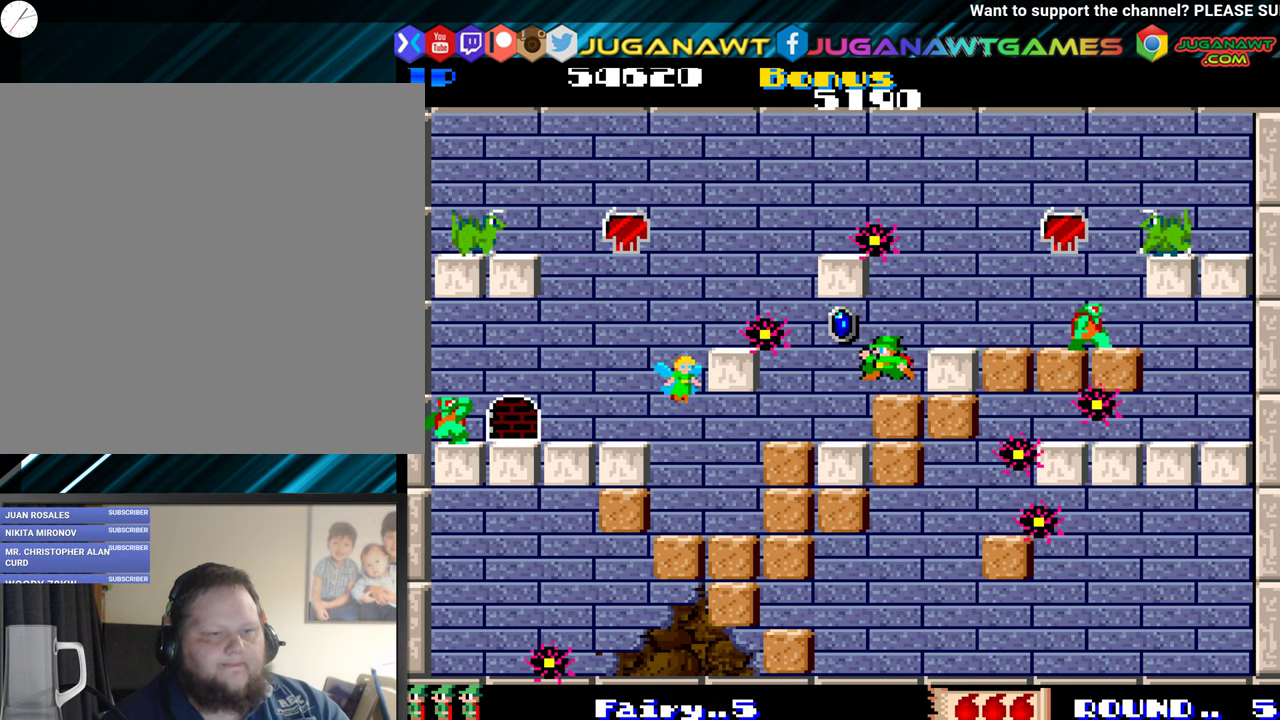
{"buttons": [], "events": [[183, "DPAD_UP", "up"], [217, "DPAD_LEFT", "up"], [350, "DPAD_RIGHT", "down"], [417, "DPAD_RIGHT", "up"]]}
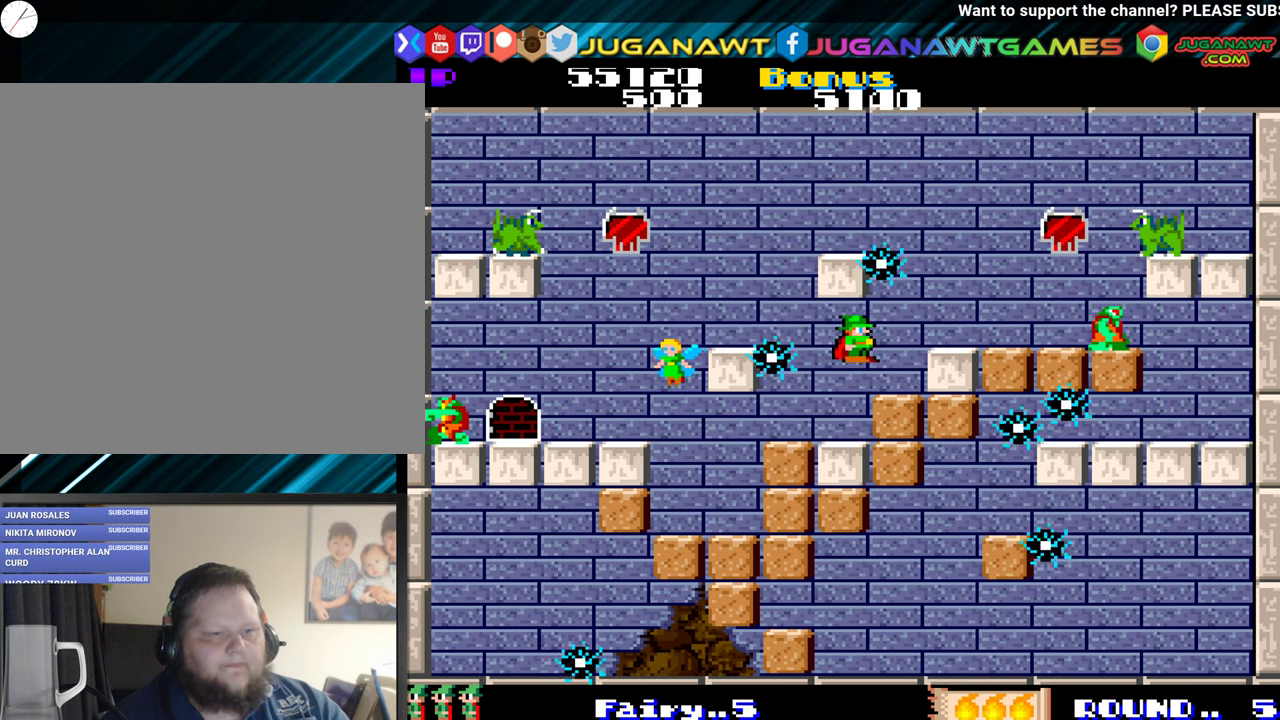
{"buttons": [], "events": [[117, "DPAD_LEFT", "down"], [233, "DPAD_LEFT", "up"]]}
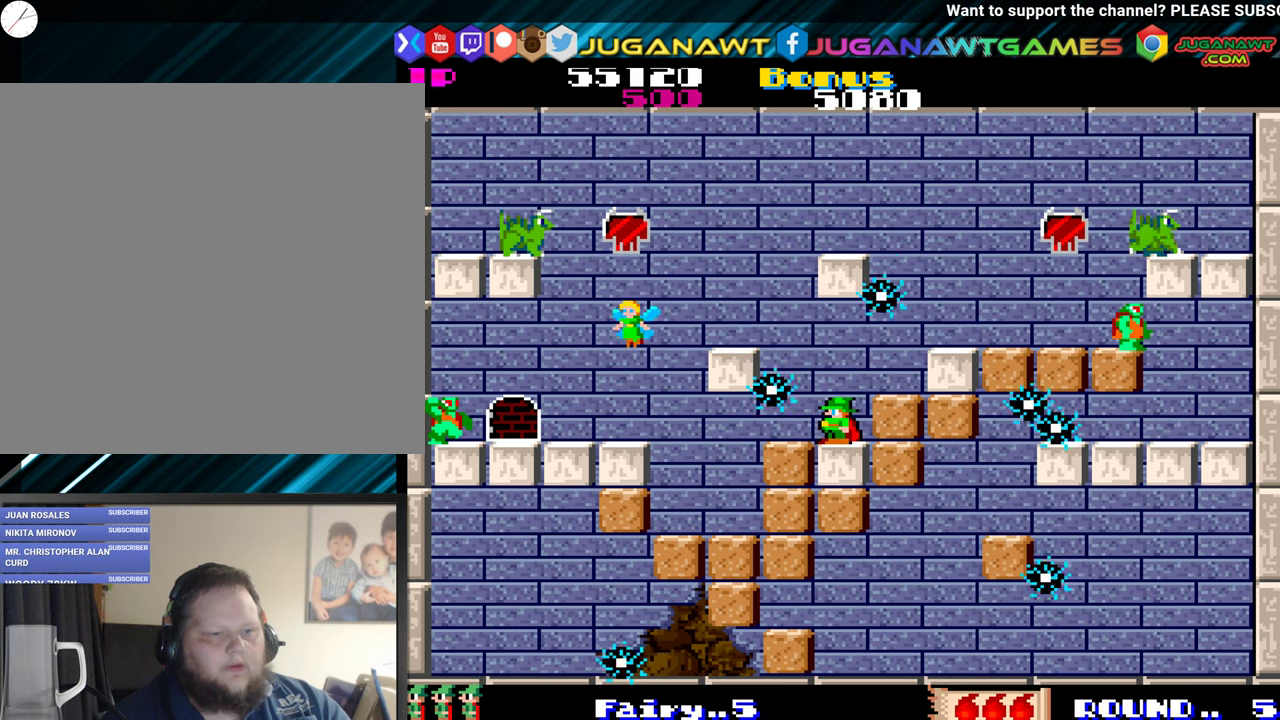
{"buttons": [], "events": []}
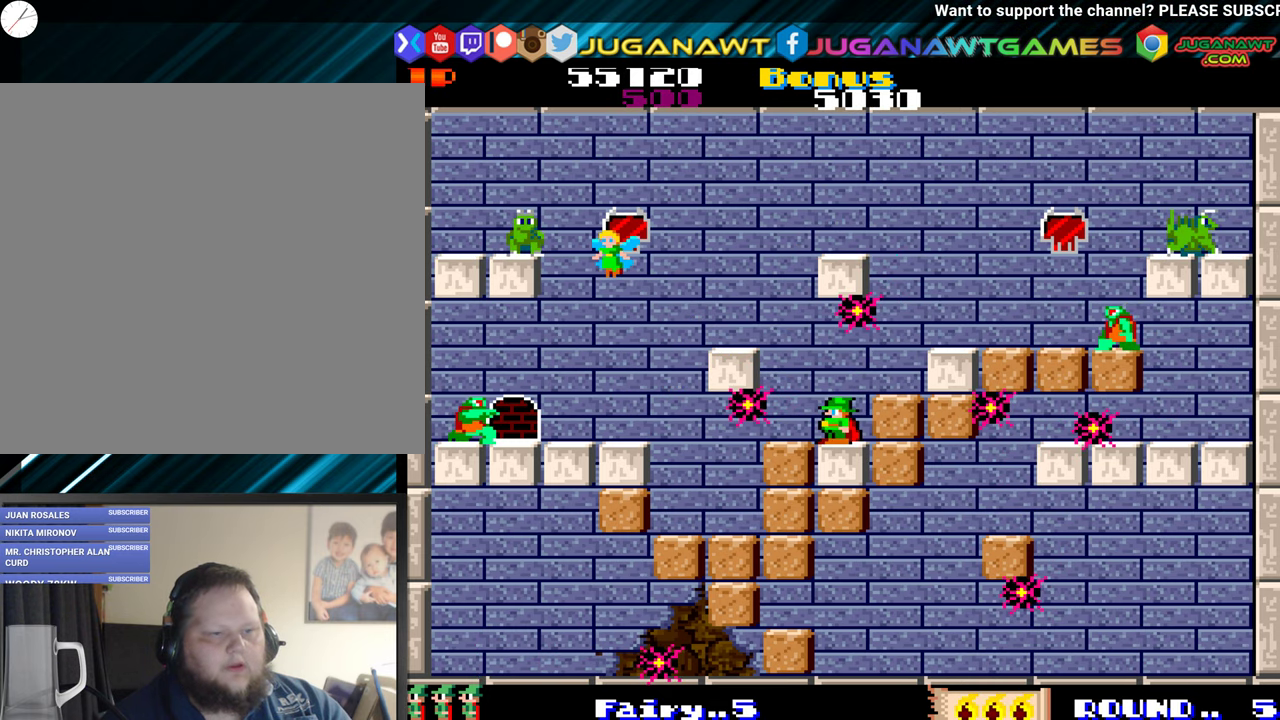
{"buttons": [], "events": [[150, "DPAD_LEFT", "down"], [500, "DPAD_LEFT", "up"]]}
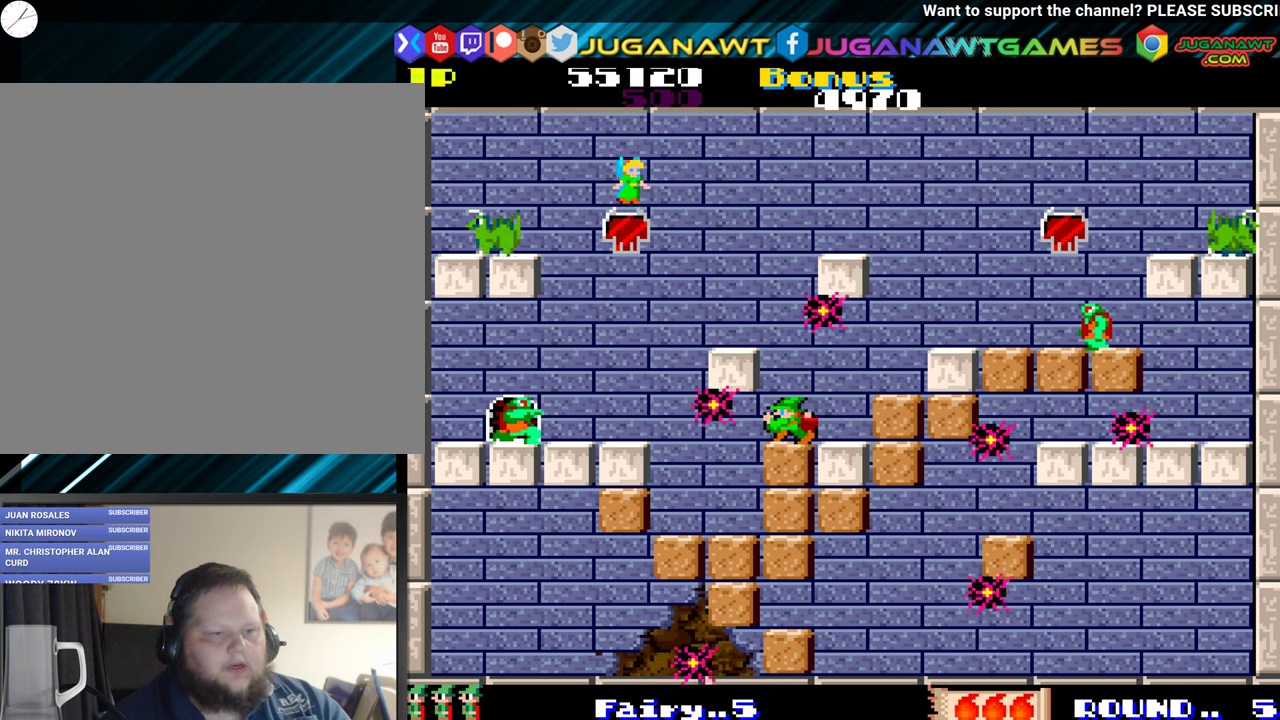
{"buttons": ["DPAD_DOWN"], "events": [[83, "DPAD_LEFT", "down"], [117, "DPAD_LEFT", "up"], [133, "DPAD_DOWN", "down"], [267, "A", "down"], [433, "A", "up"]]}
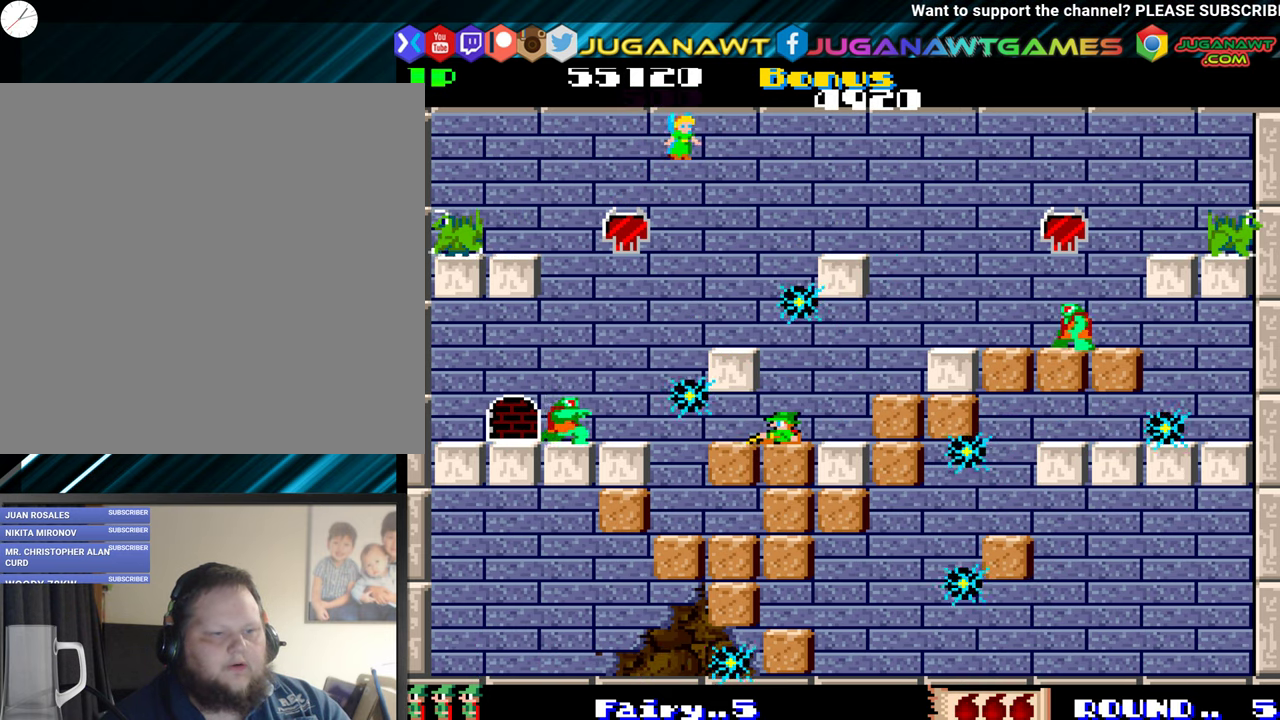
{"buttons": ["DPAD_DOWN"], "events": []}
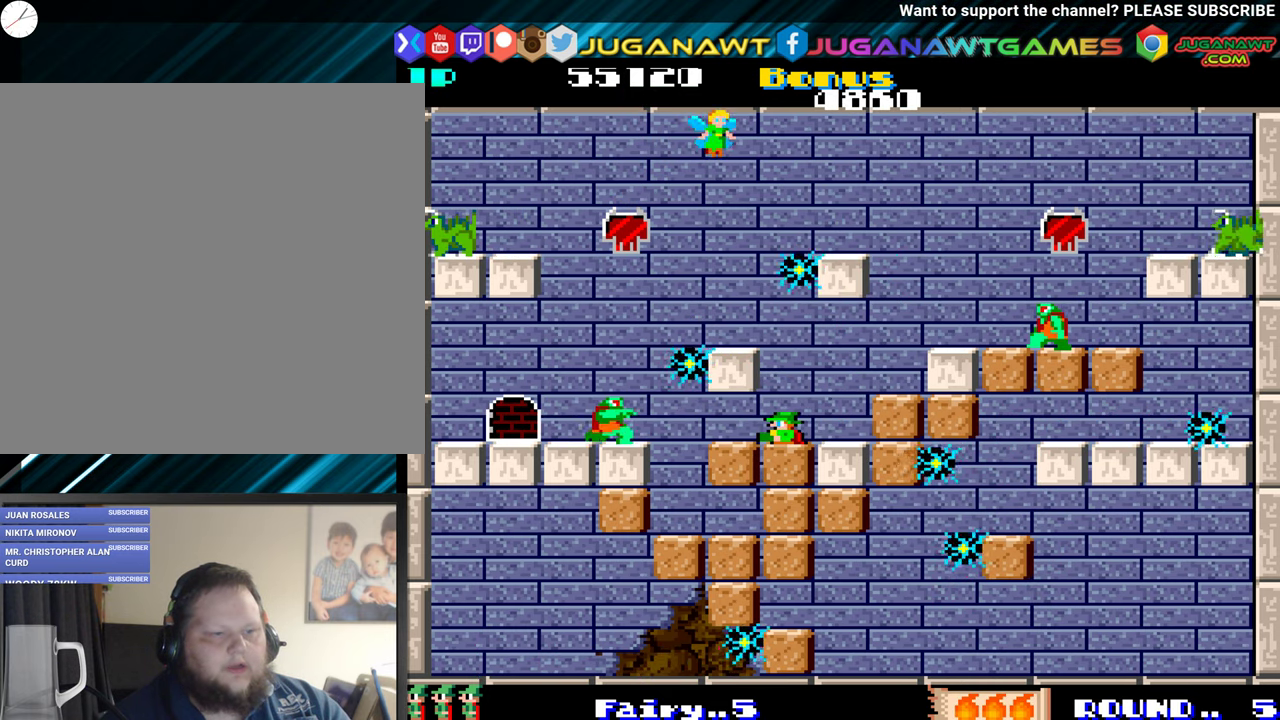
{"buttons": ["DPAD_DOWN", "DPAD_LEFT"], "events": [[100, "DPAD_DOWN", "up"], [150, "DPAD_LEFT", "down"], [383, "DPAD_LEFT", "up"], [400, "DPAD_LEFT", "down"], [483, "DPAD_DOWN", "down"]]}
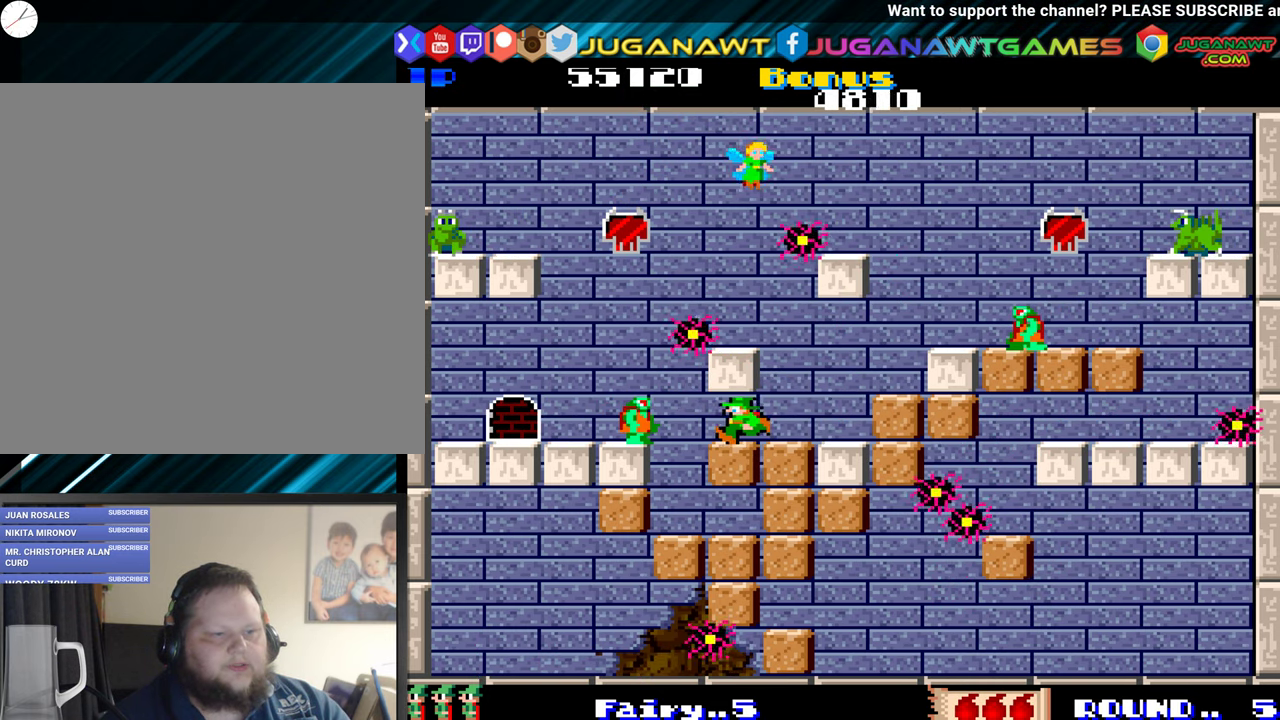
{"buttons": ["DPAD_DOWN"], "events": [[17, "DPAD_LEFT", "up"], [117, "A", "down"], [267, "A", "up"]]}
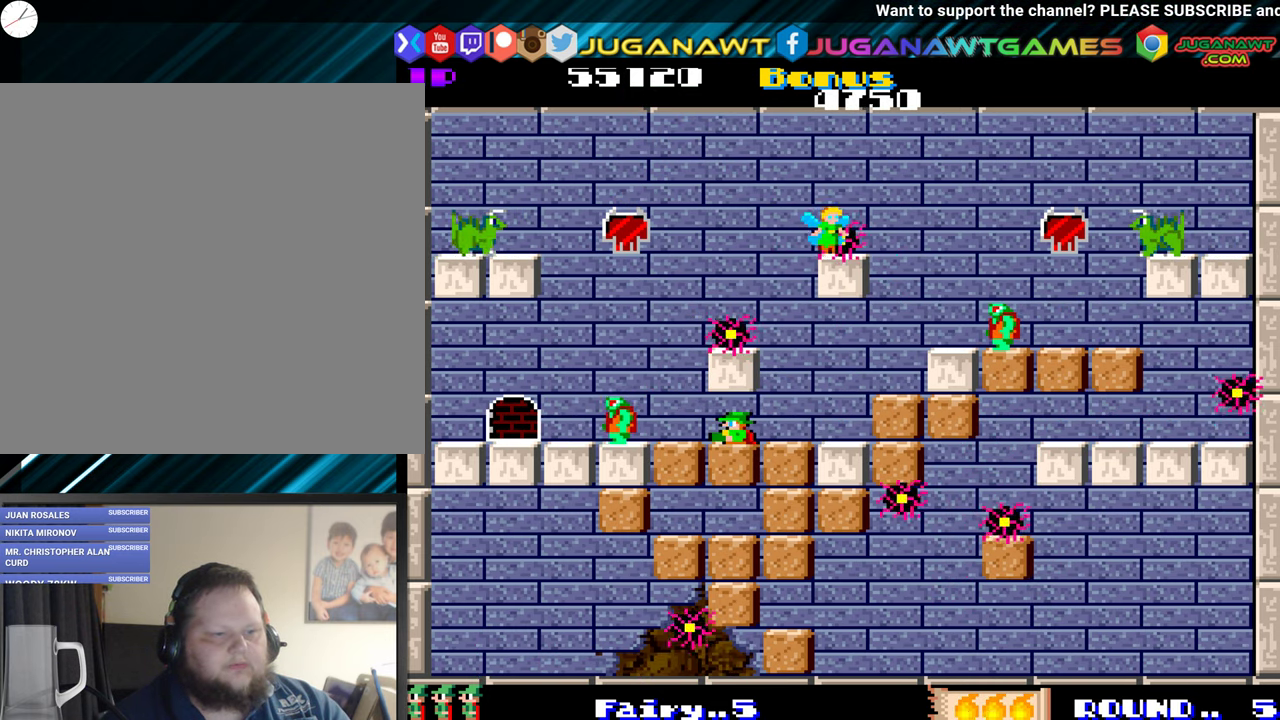
{"buttons": ["DPAD_LEFT"], "events": [[217, "DPAD_DOWN", "up"], [233, "DPAD_LEFT", "down"]]}
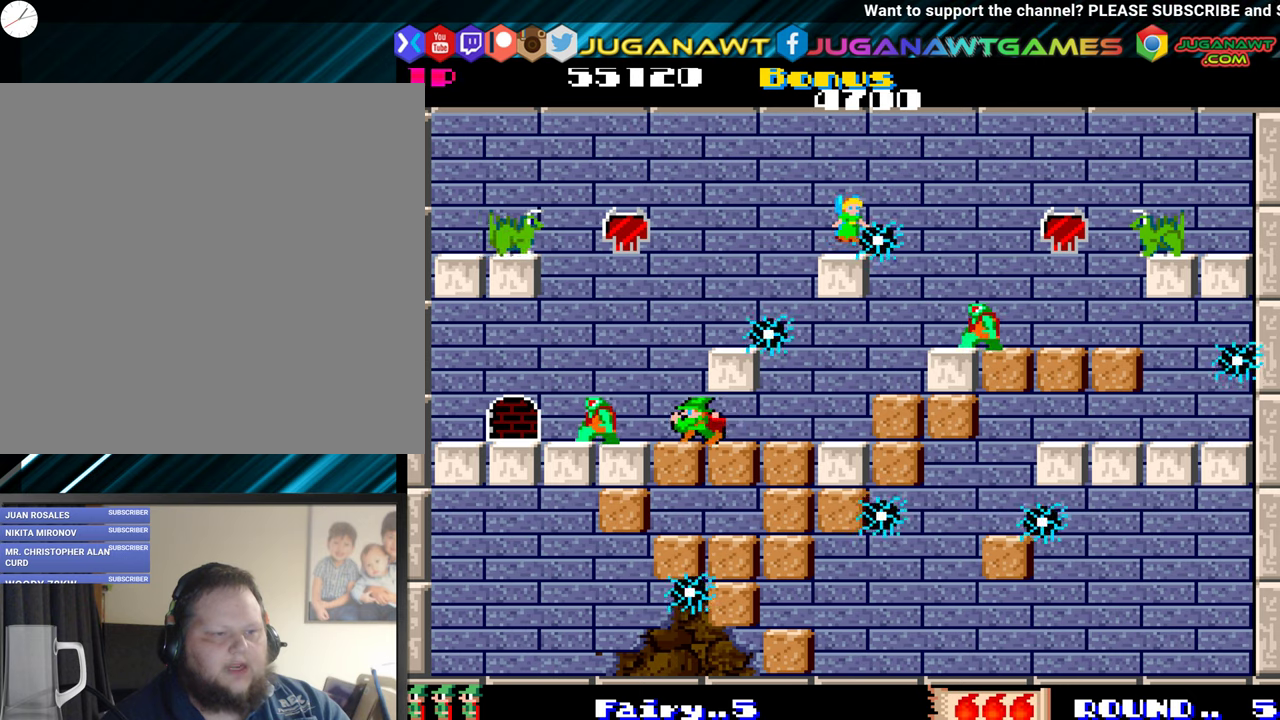
{"buttons": ["DPAD_LEFT"], "events": [[200, "DPAD_LEFT", "up"], [450, "DPAD_LEFT", "down"]]}
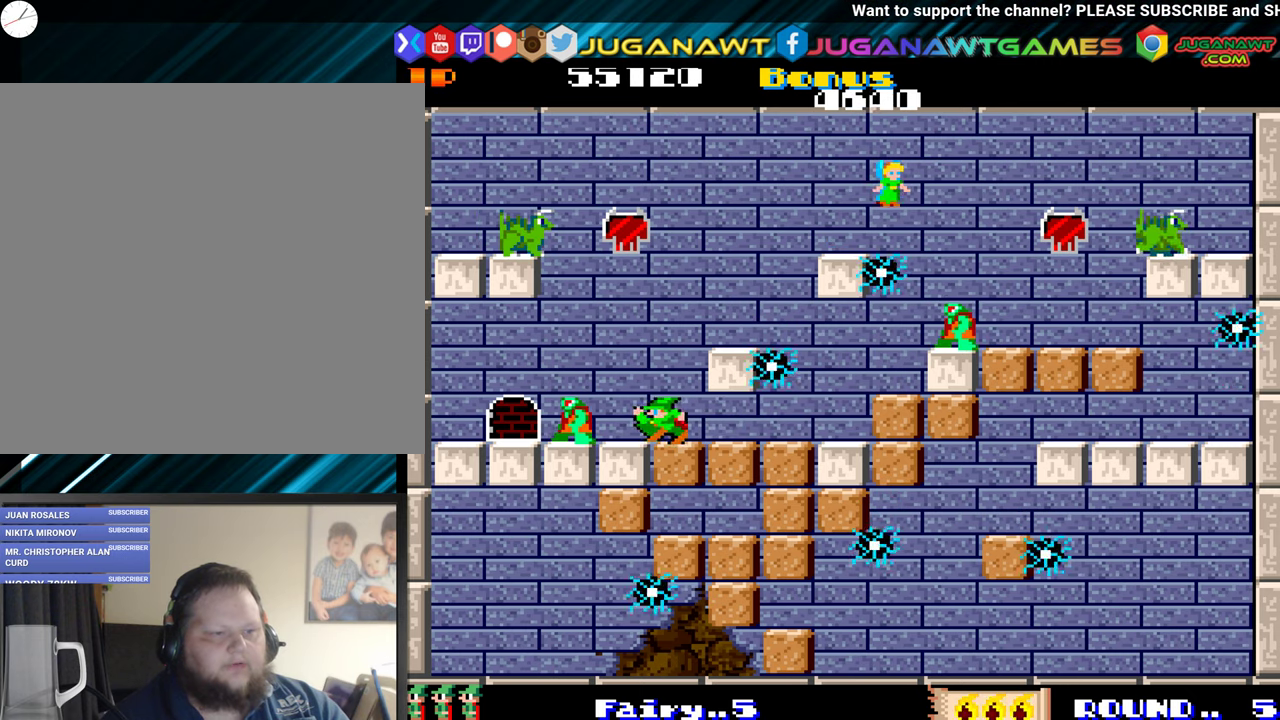
{"buttons": [], "events": [[150, "DPAD_LEFT", "up"], [367, "DPAD_LEFT", "down"], [500, "DPAD_LEFT", "up"]]}
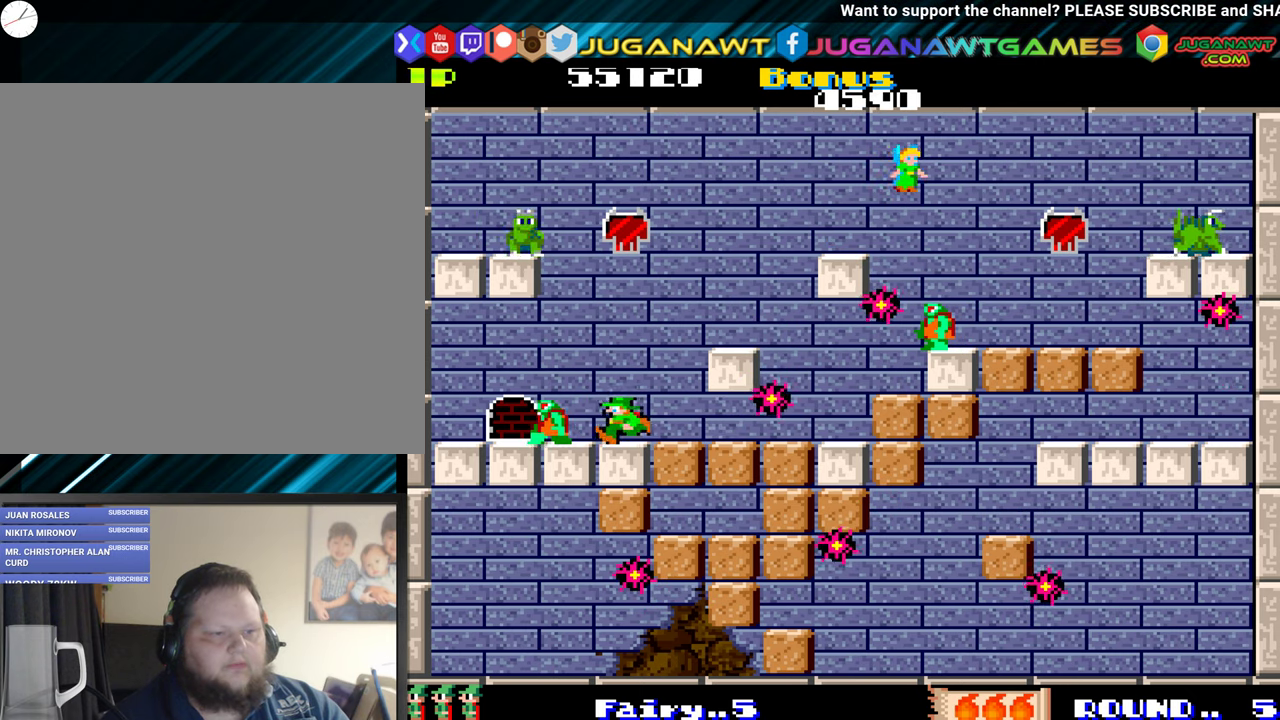
{"buttons": [], "events": [[167, "DPAD_LEFT", "down"], [234, "DPAD_LEFT", "up"], [384, "DPAD_LEFT", "down"], [467, "DPAD_LEFT", "up"]]}
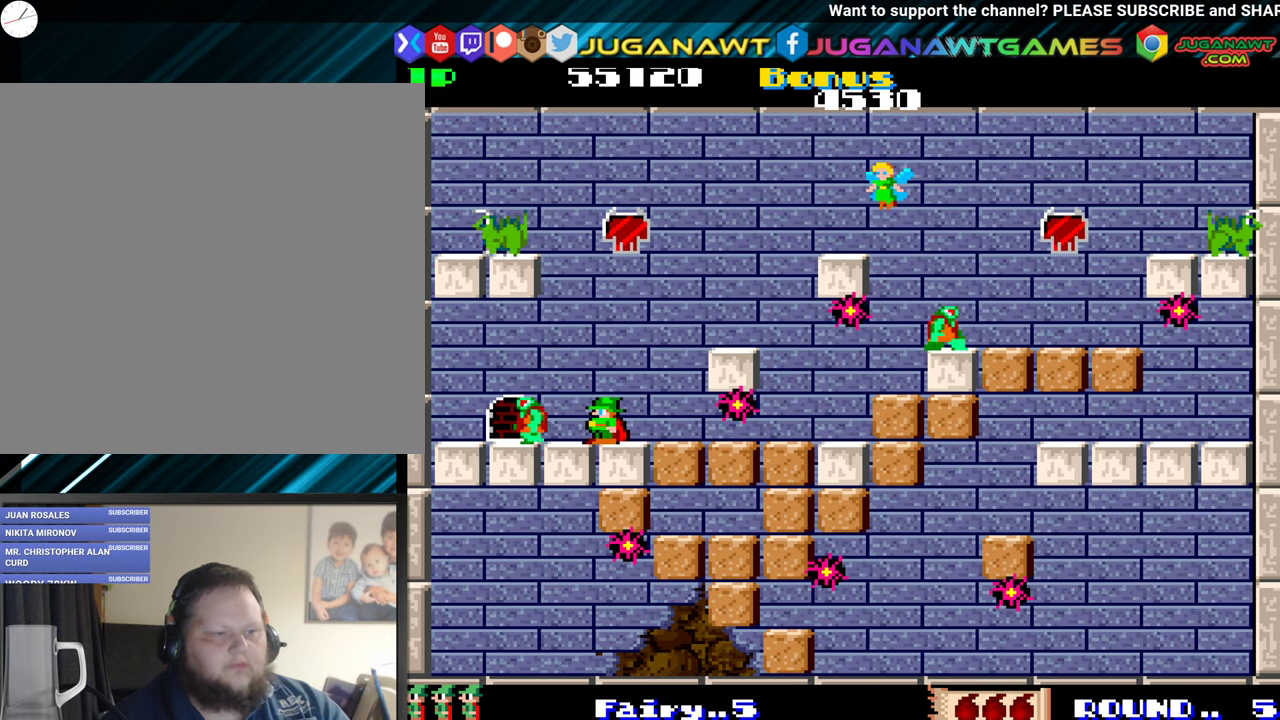
{"buttons": ["DPAD_LEFT"], "events": [[84, "DPAD_LEFT", "down"], [134, "DPAD_LEFT", "up"], [284, "DPAD_LEFT", "down"], [367, "DPAD_LEFT", "up"], [484, "DPAD_LEFT", "down"]]}
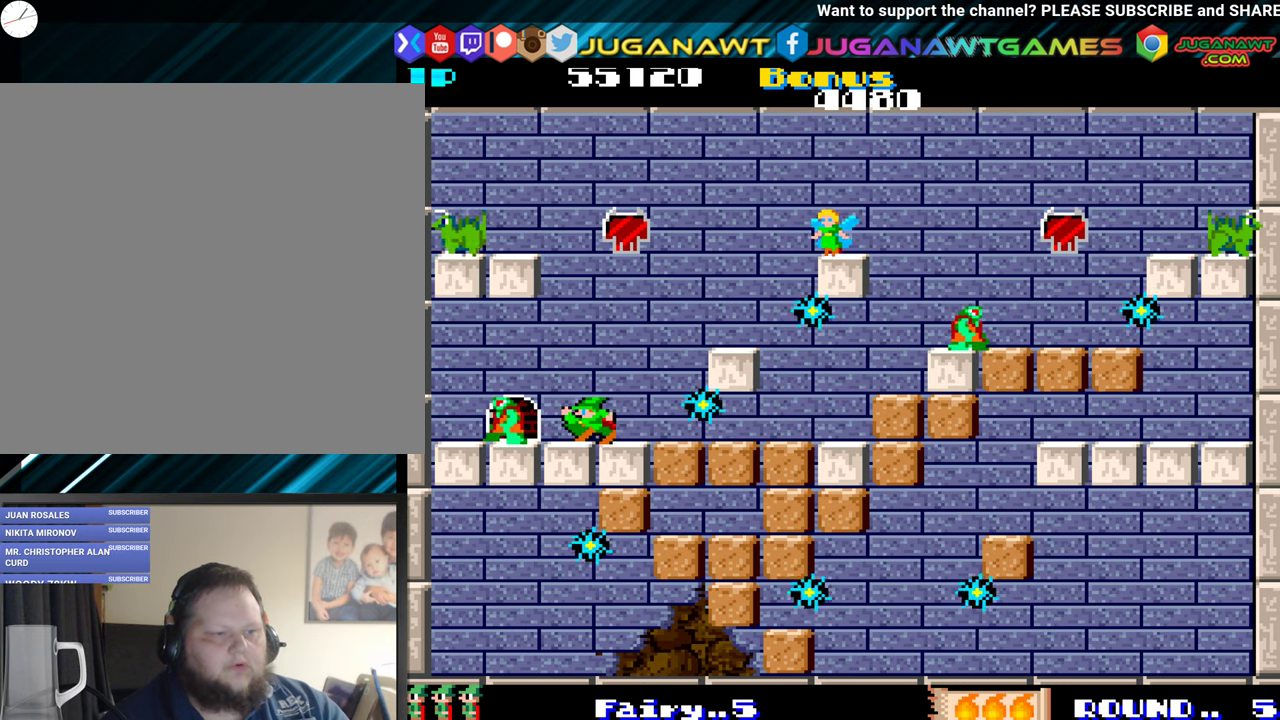
{"buttons": ["DPAD_LEFT"], "events": [[50, "DPAD_LEFT", "up"], [184, "DPAD_LEFT", "down"], [234, "DPAD_LEFT", "up"], [484, "DPAD_LEFT", "down"]]}
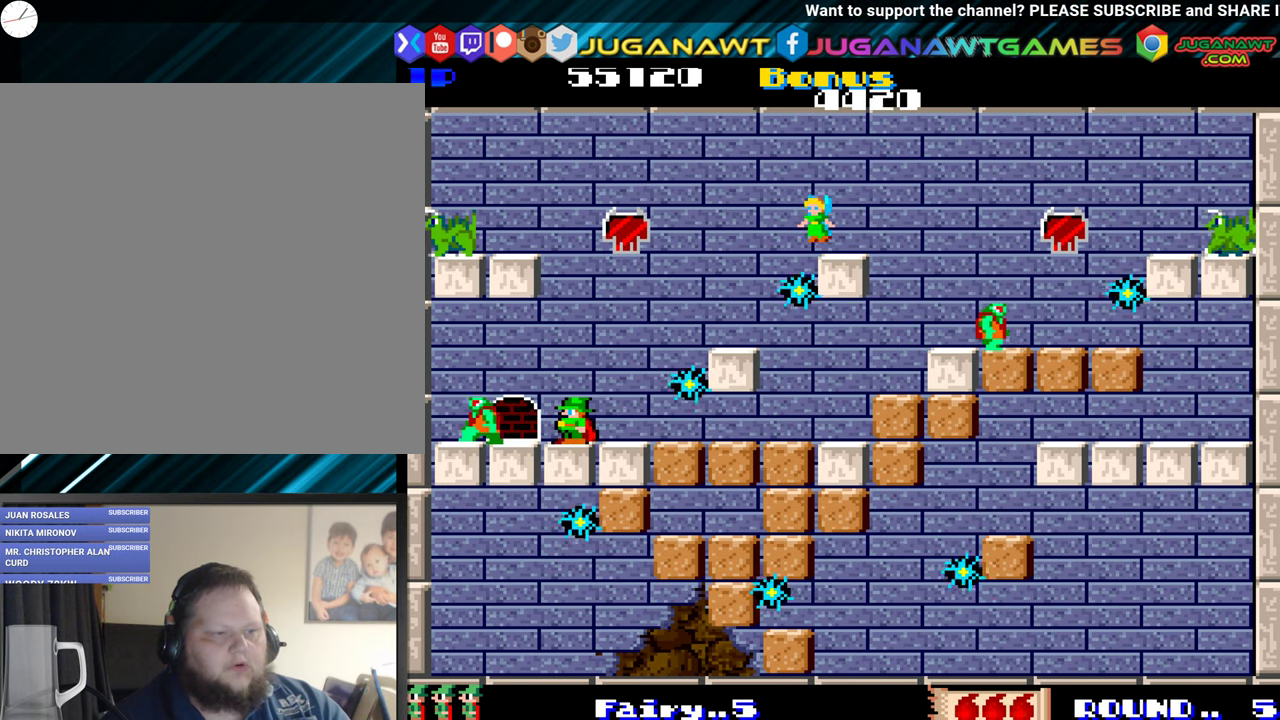
{"buttons": [], "events": [[450, "DPAD_LEFT", "up"]]}
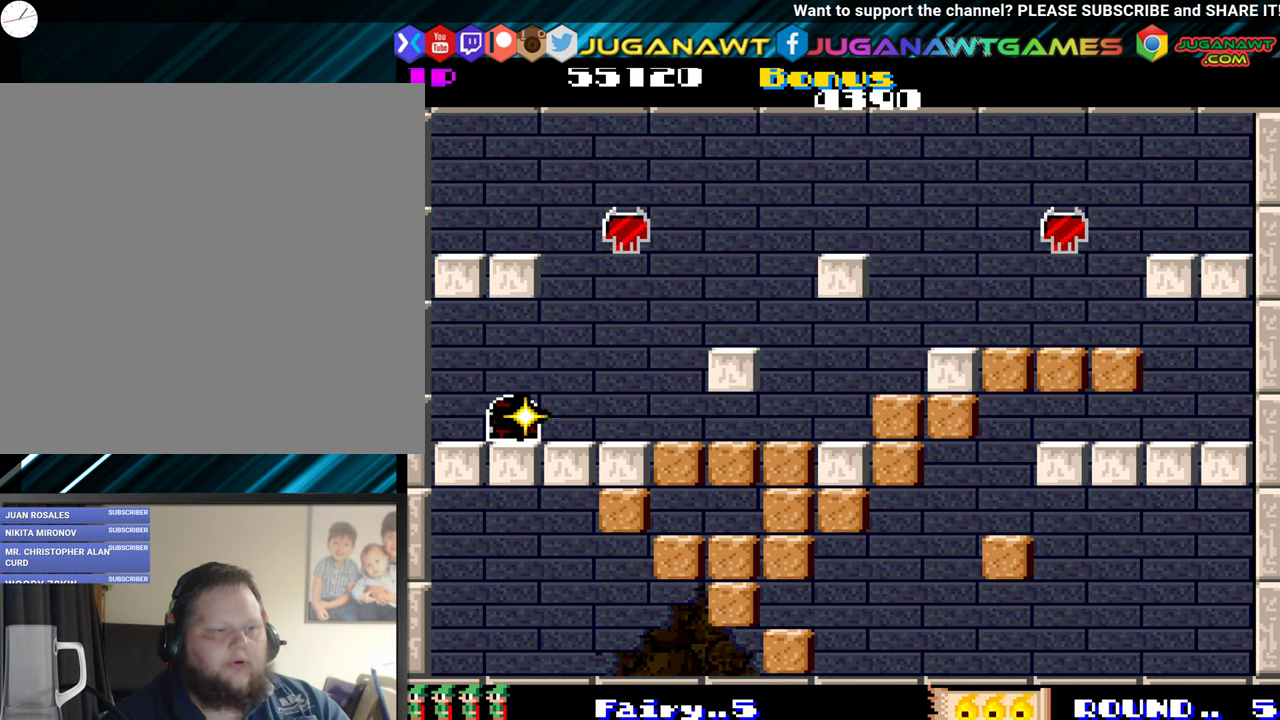
{"buttons": [], "events": []}
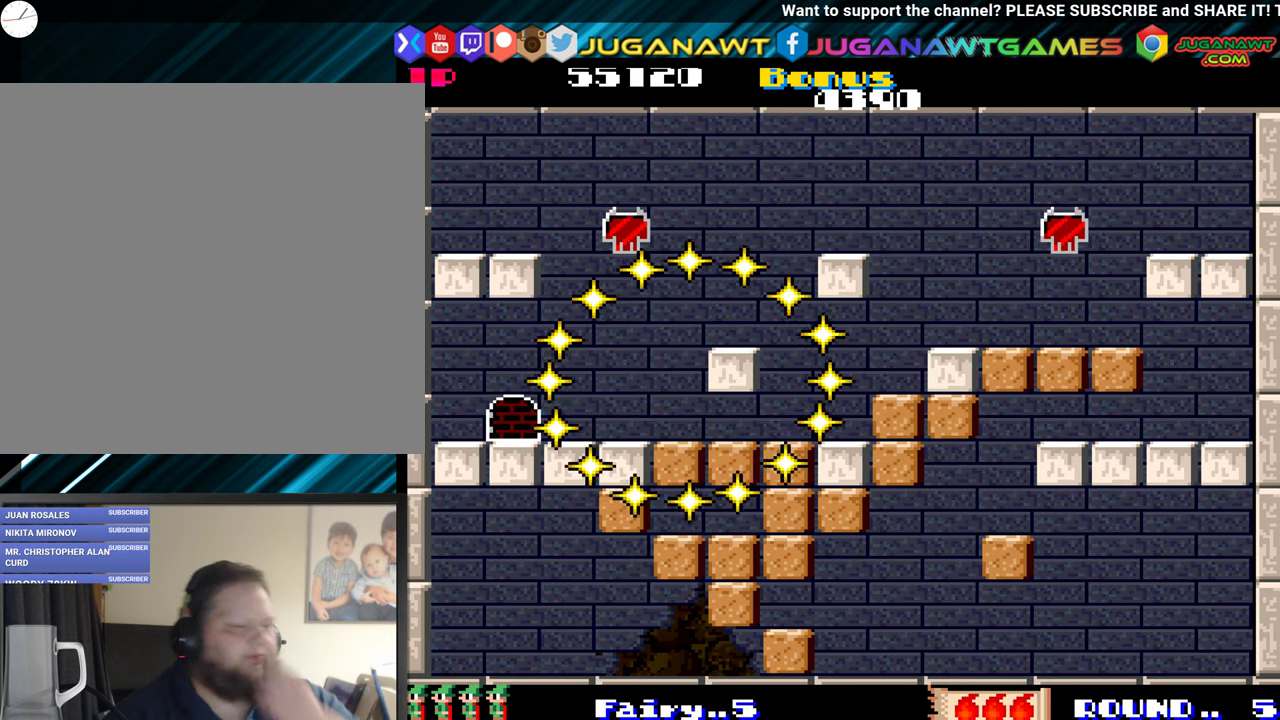
{"buttons": [], "events": []}
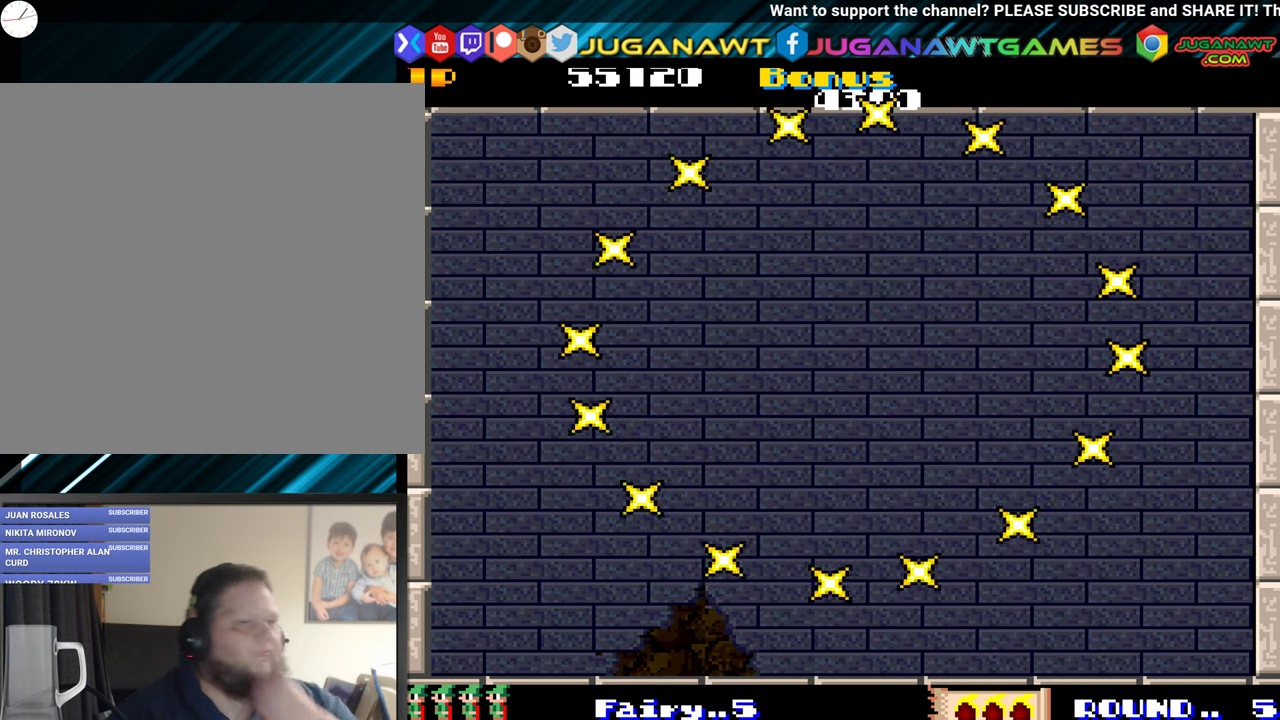
{"buttons": [], "events": []}
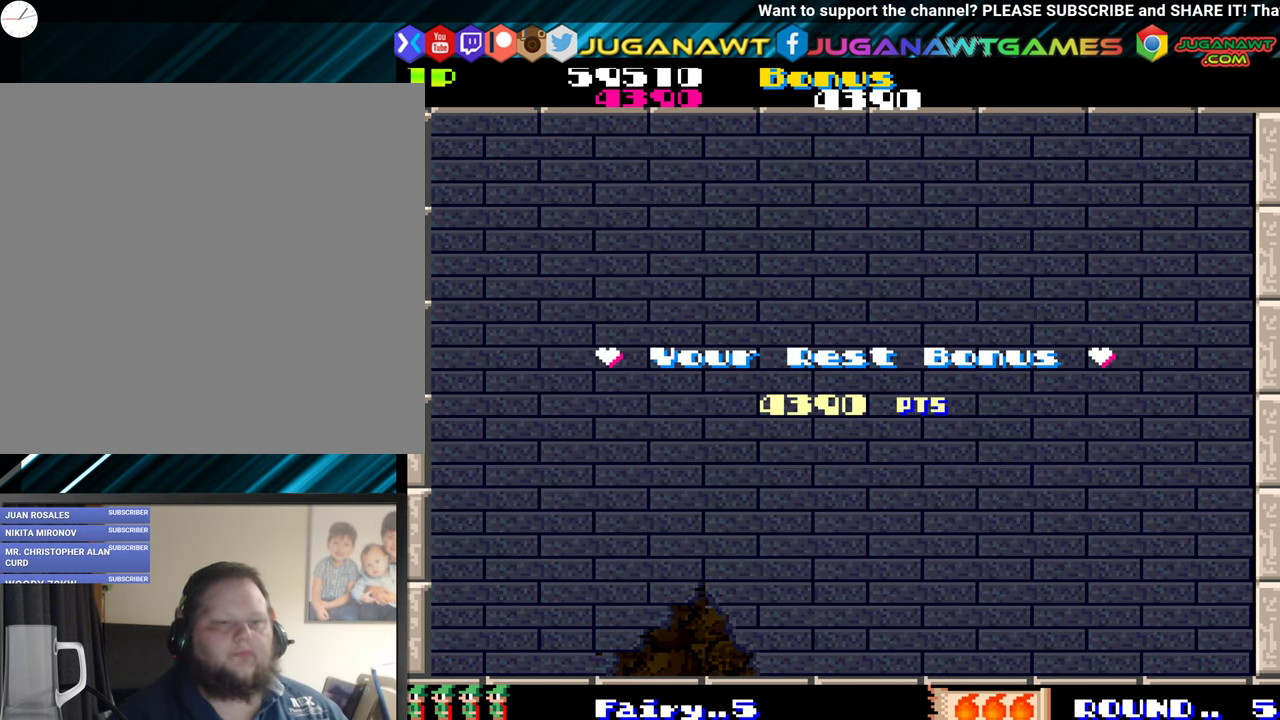
{"buttons": [], "events": []}
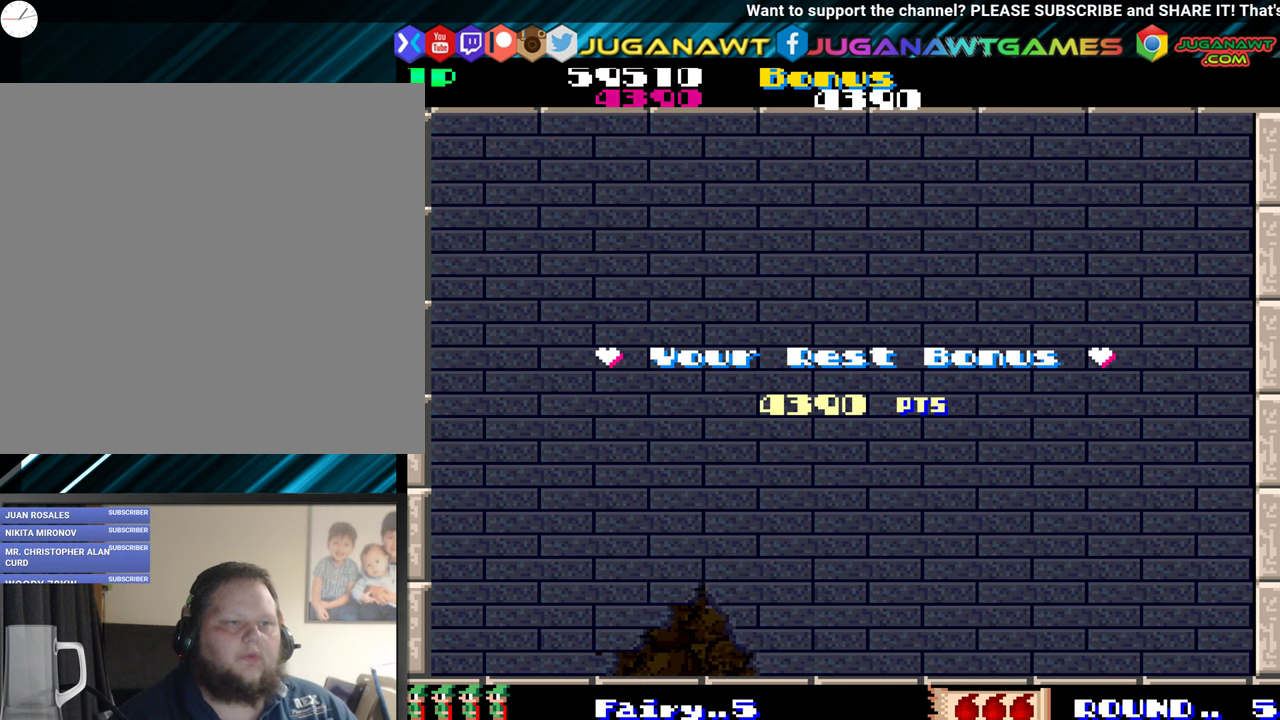
{"buttons": ["A"], "events": [[283, "A", "down"]]}
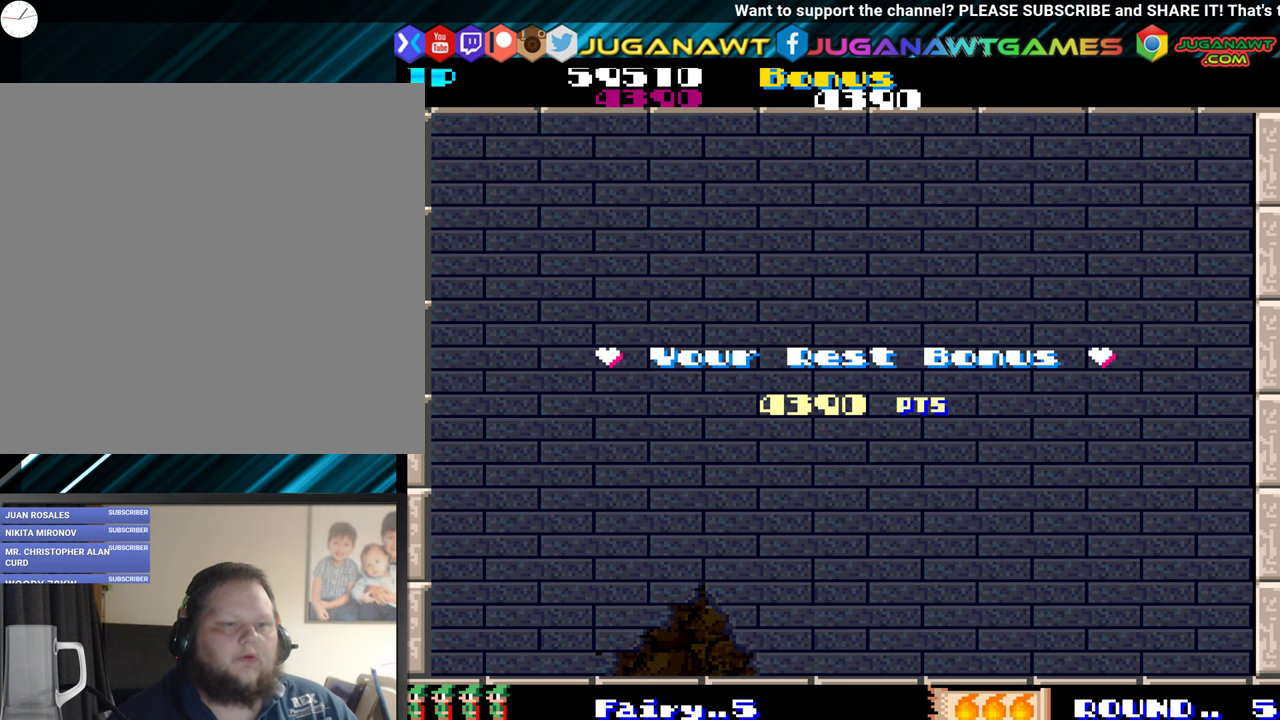
{"buttons": [], "events": [[350, "A", "up"]]}